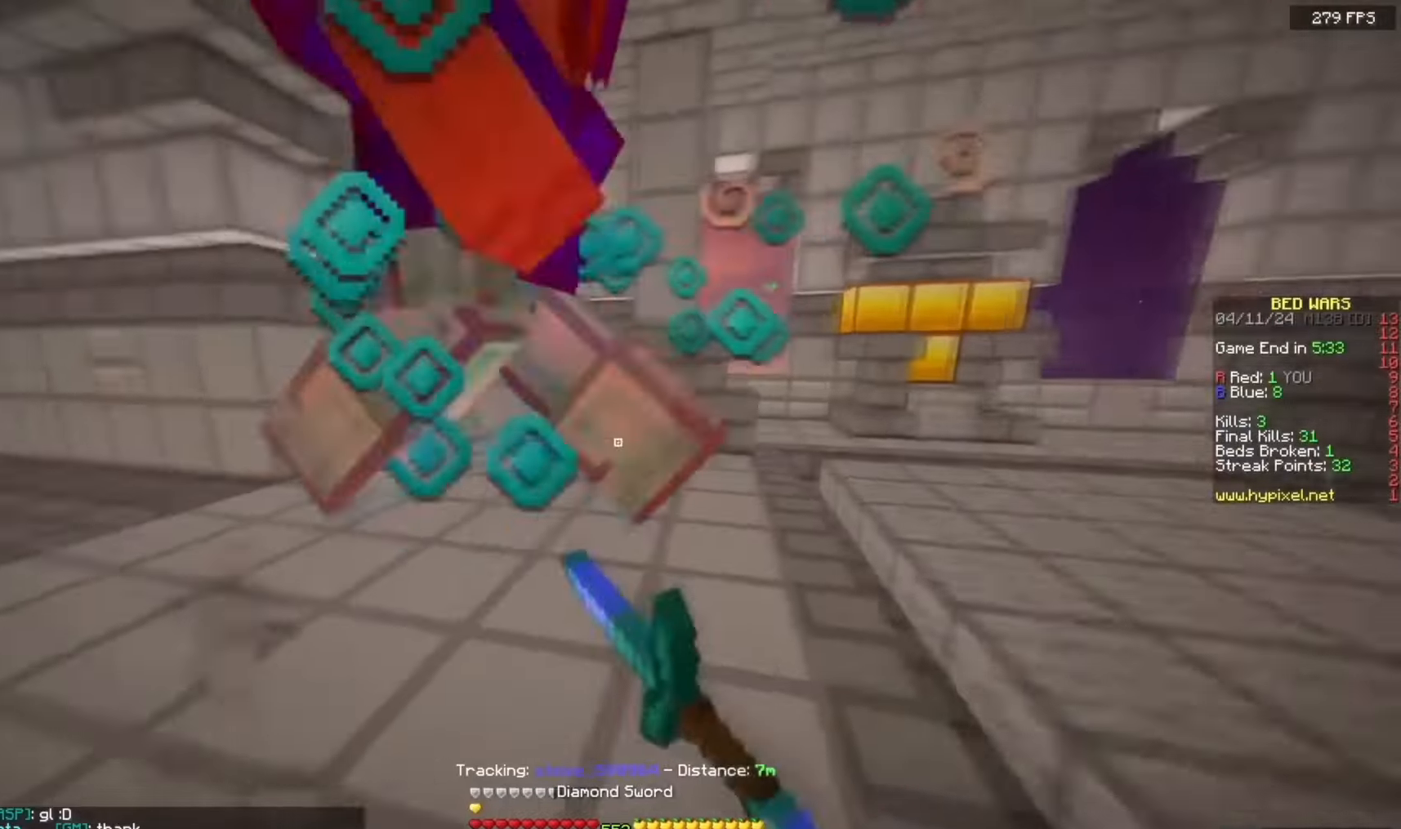
Gameplay with keyboard and mouse; each line is a JSON object with the keys and mouse buttons held at the frame after it. "events" lists presses ("down") and releases ("up") of "a", "d", "s", "space", "w", "mouse_left" and "mouse_right" between this image and that frame as [ms after this image, input, new state], when the widget could be followed in between. "mouse_left", "mouse_right" = the "left", "right" buttons of the "mouse" list. No other keys are recorded. Fast repeated clicks can show as one long hold. Mouse movement is not recorded.
{"keys": ["a", "w"], "mouse": ["left"], "events": [[17, "a", "down"], [17, "d", "up"], [33, "w", "down"]]}
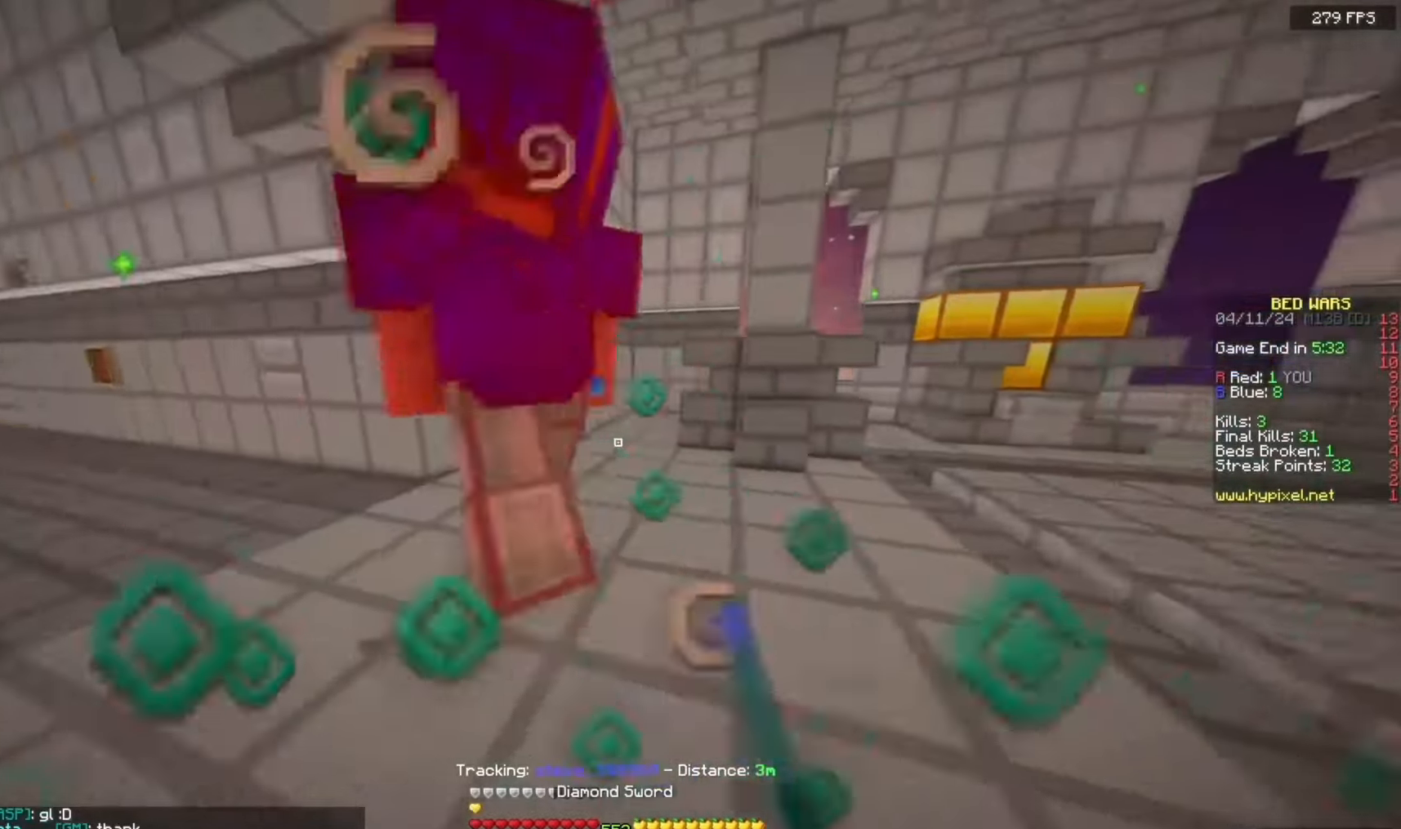
{"keys": ["d", "w"], "mouse": ["left"], "events": [[333, "d", "down"], [383, "a", "up"]]}
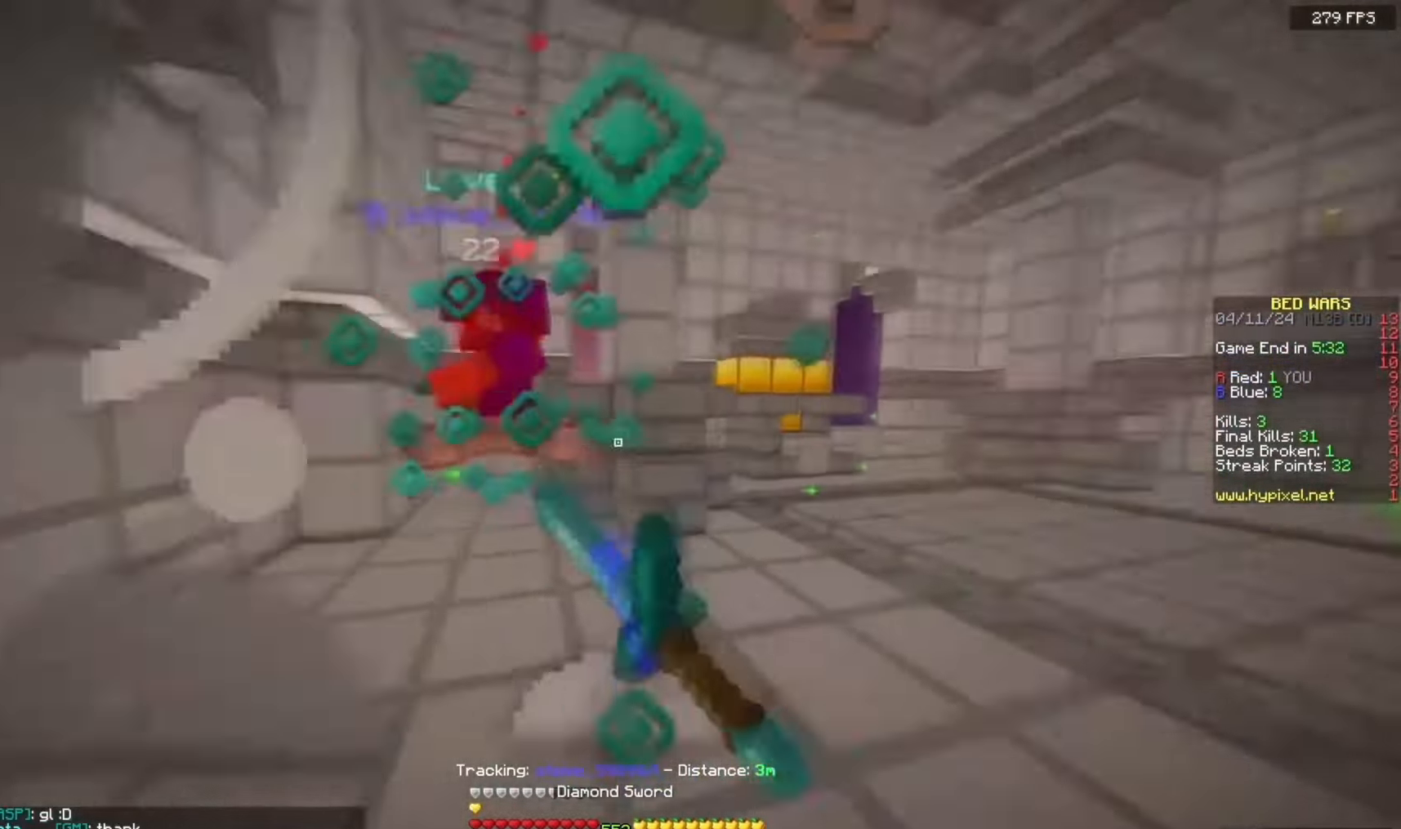
{"keys": ["a", "w"], "mouse": ["left"], "events": [[33, "a", "down"], [83, "d", "up"]]}
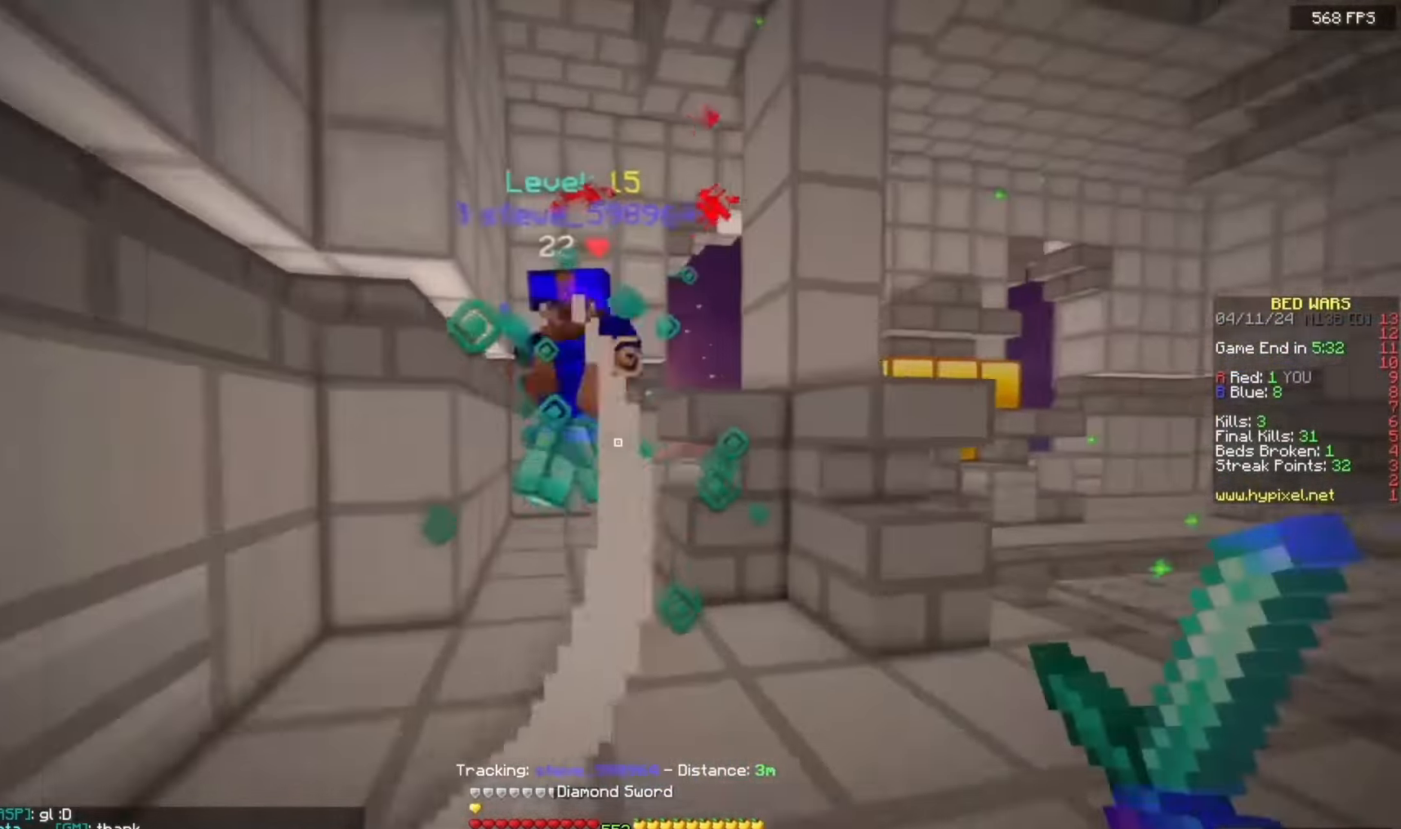
{"keys": ["w"], "mouse": ["left"], "events": [[150, "d", "down"], [183, "a", "up"], [283, "a", "down"], [317, "d", "up"], [433, "a", "up"]]}
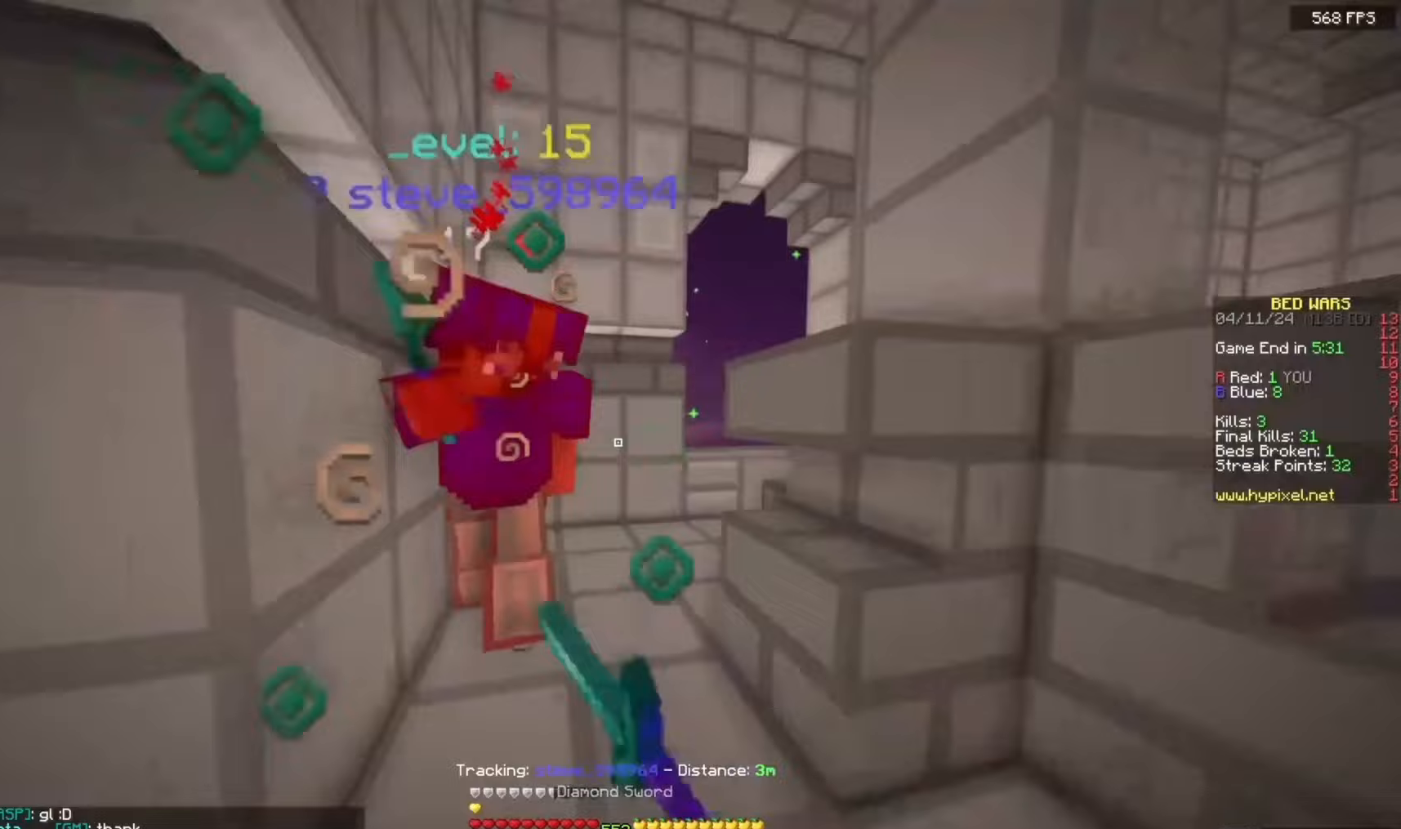
{"keys": ["a", "w"], "mouse": ["left"], "events": [[367, "w", "up"], [450, "a", "down"], [450, "w", "down"]]}
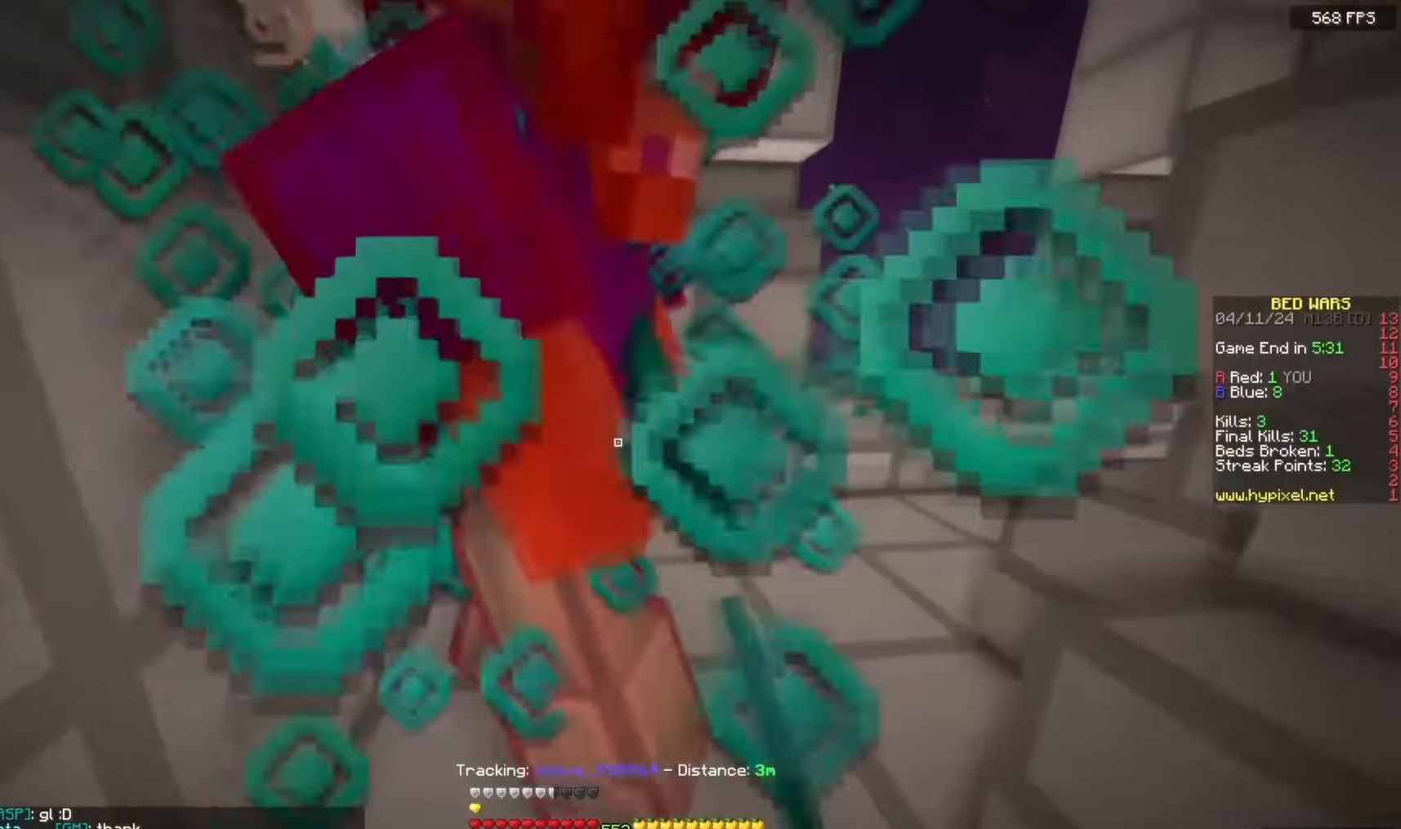
{"keys": [], "mouse": ["left"], "events": [[300, "a", "up"], [367, "w", "up"]]}
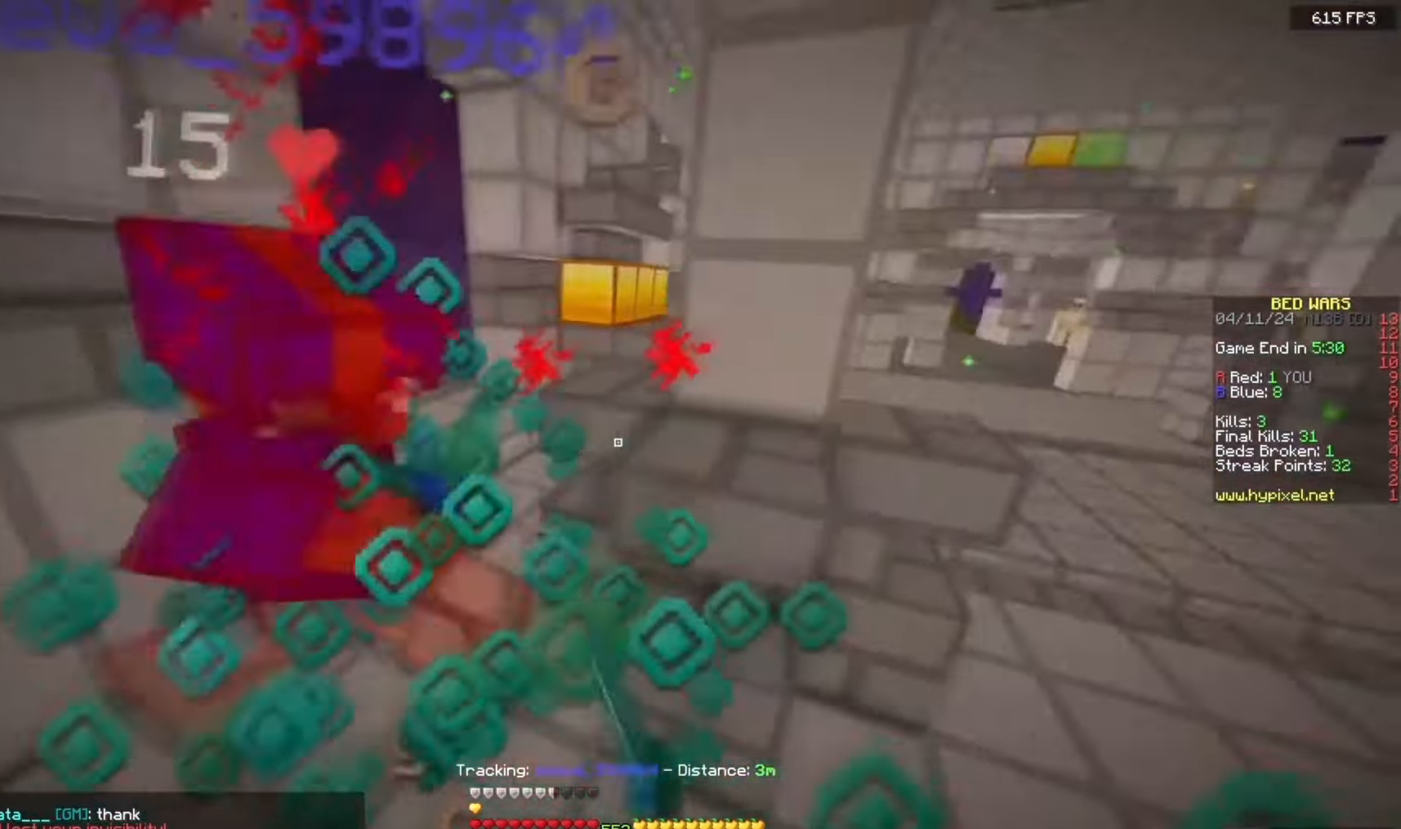
{"keys": ["w"], "mouse": ["left", "right"], "events": [[67, "w", "down"], [133, "a", "down"], [250, "a", "up"], [367, "mouse_right", "down"]]}
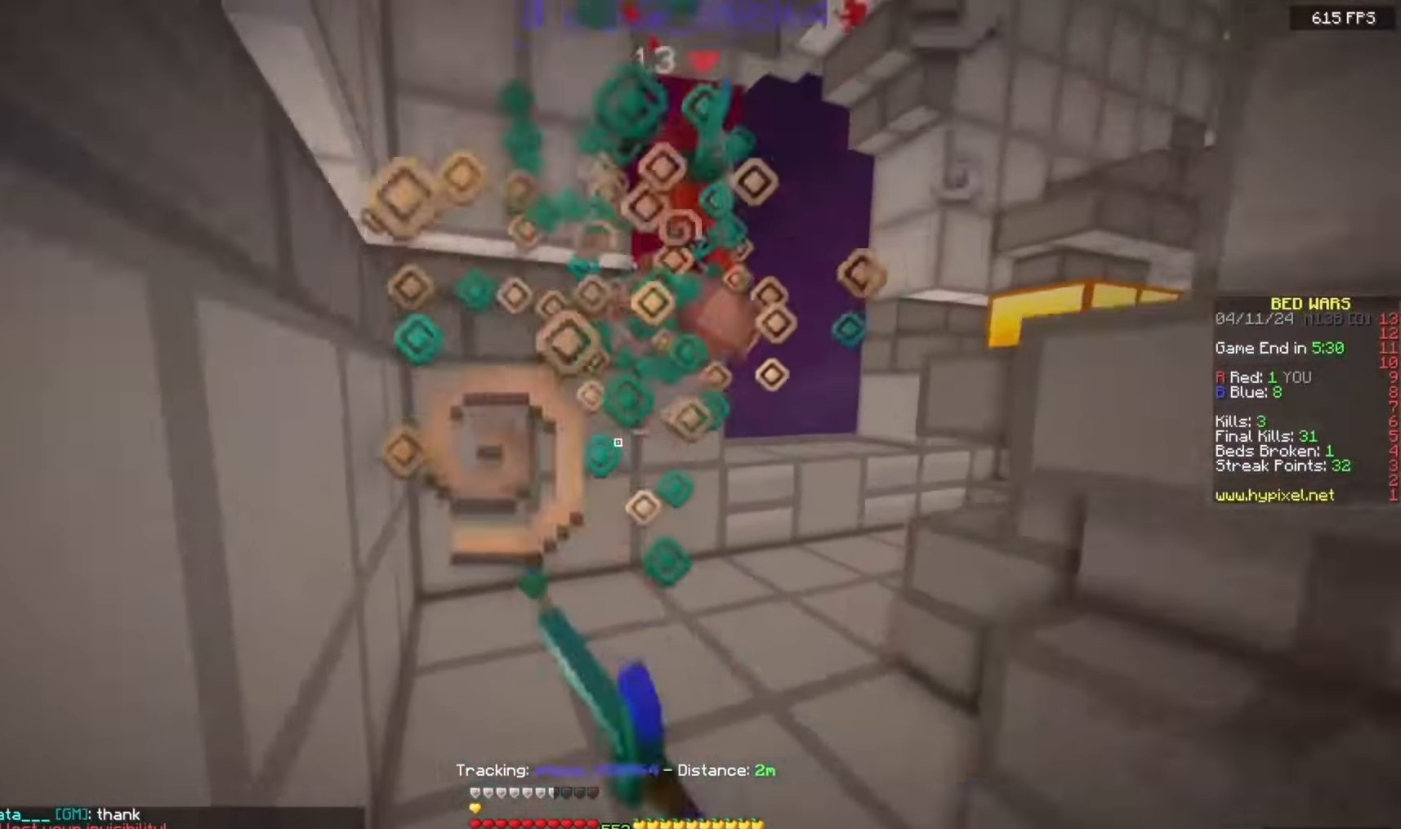
{"keys": ["w"], "mouse": ["left"], "events": [[233, "mouse_right", "up"]]}
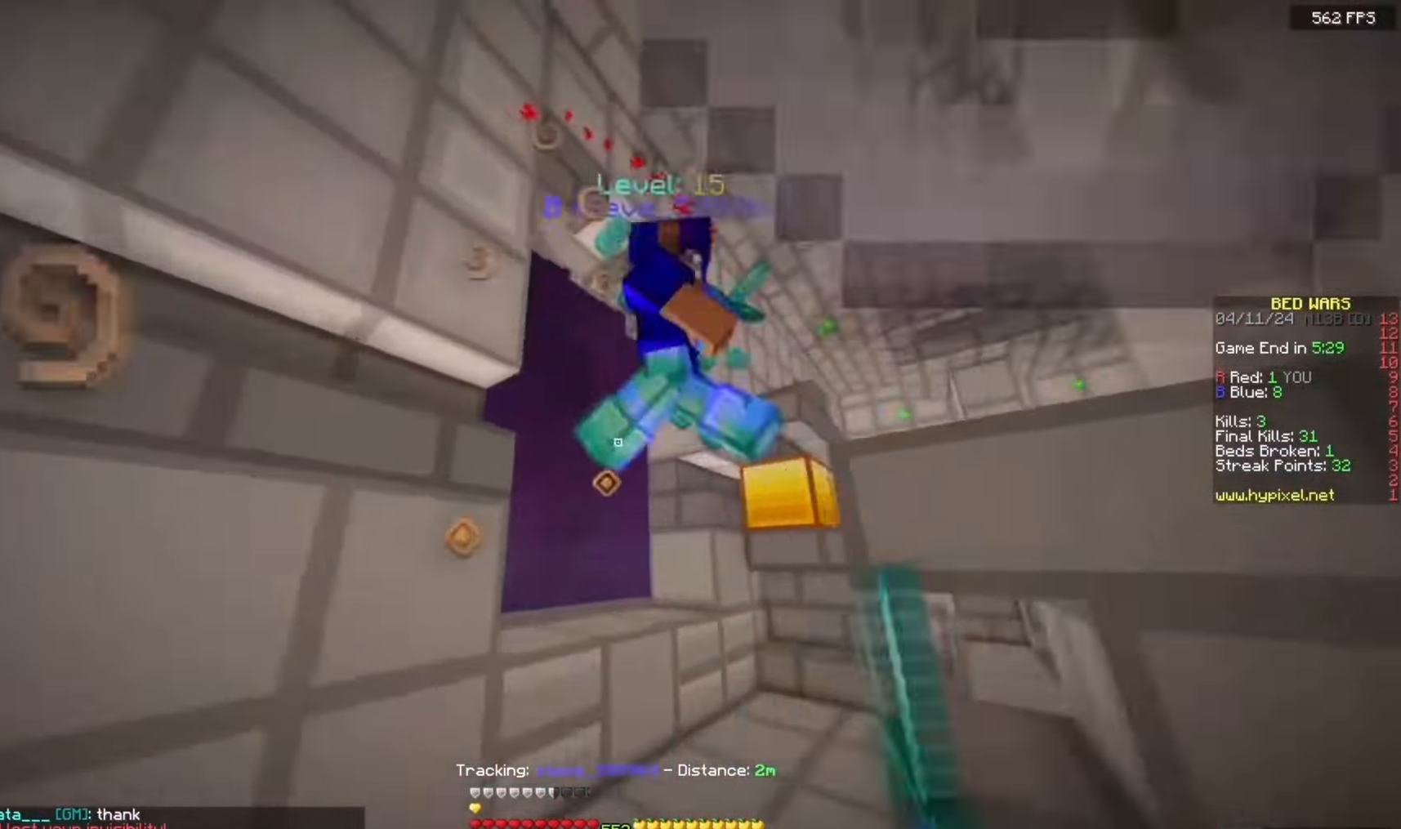
{"keys": ["d", "w"], "mouse": ["left"], "events": [[467, "d", "down"]]}
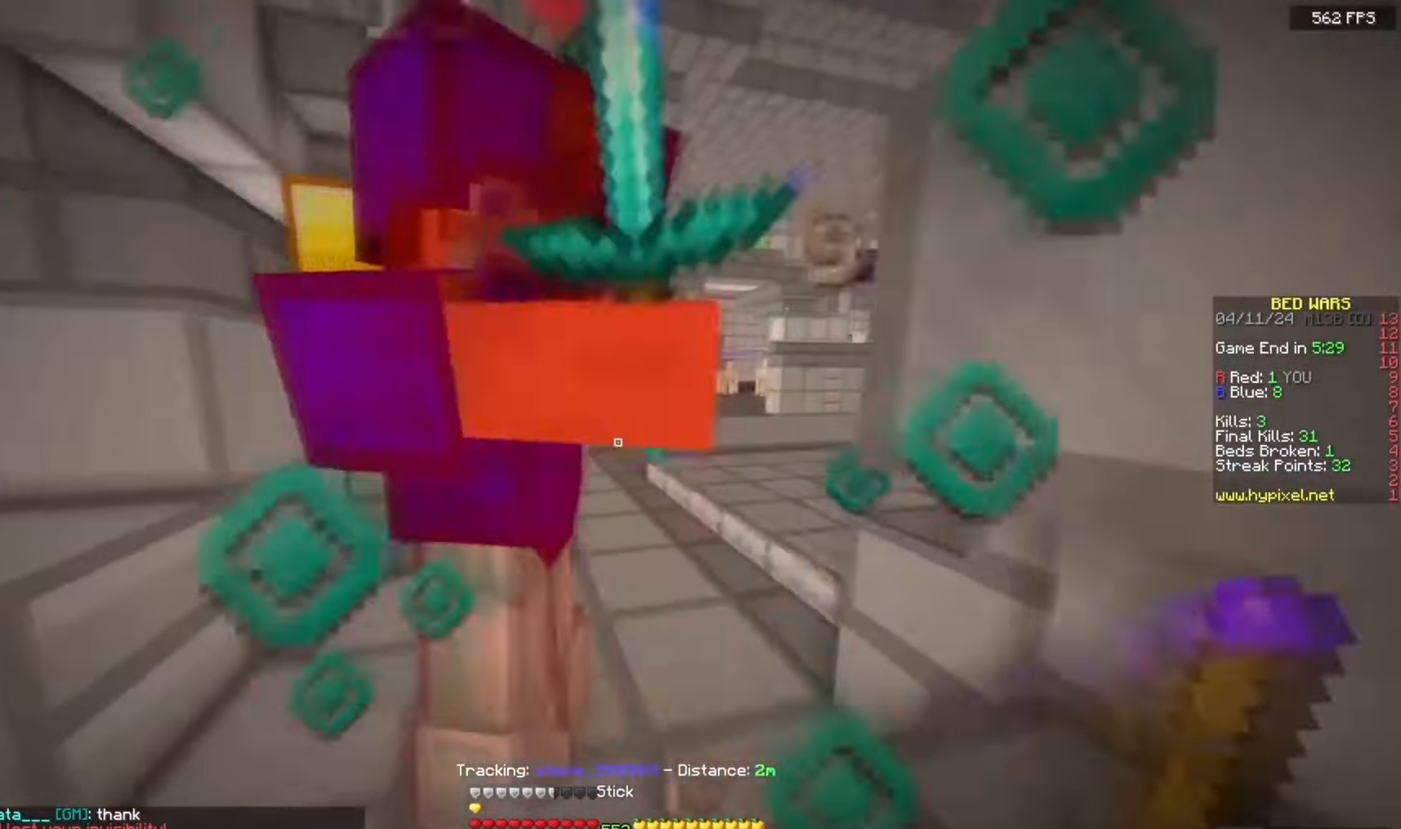
{"keys": ["d", "w"], "mouse": ["left"], "events": []}
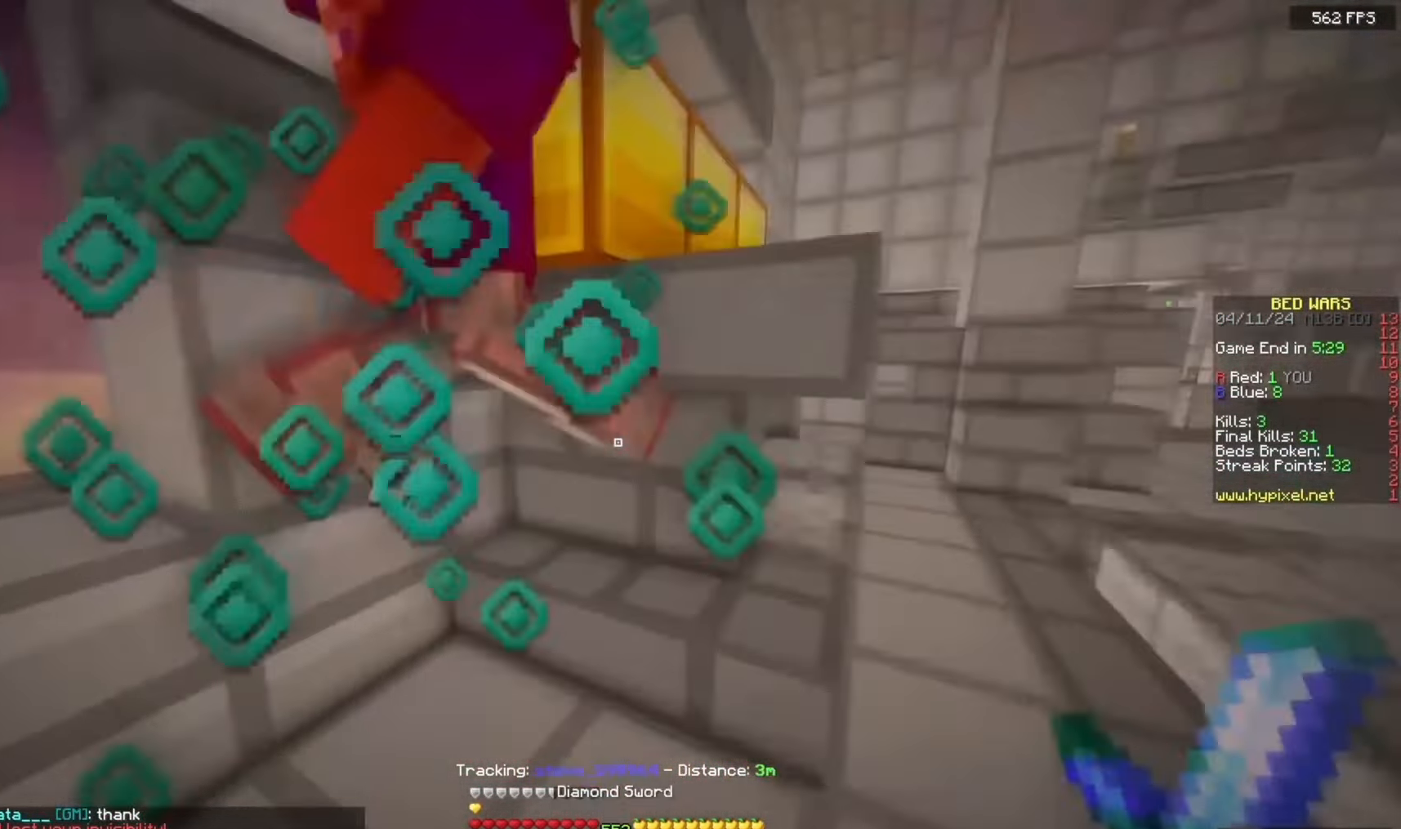
{"keys": ["d"], "mouse": ["left", "right"], "events": [[117, "mouse_right", "down"], [167, "w", "up"], [183, "a", "down"], [183, "s", "down"], [467, "a", "up"], [467, "d", "up"], [467, "s", "up"], [500, "d", "down"]]}
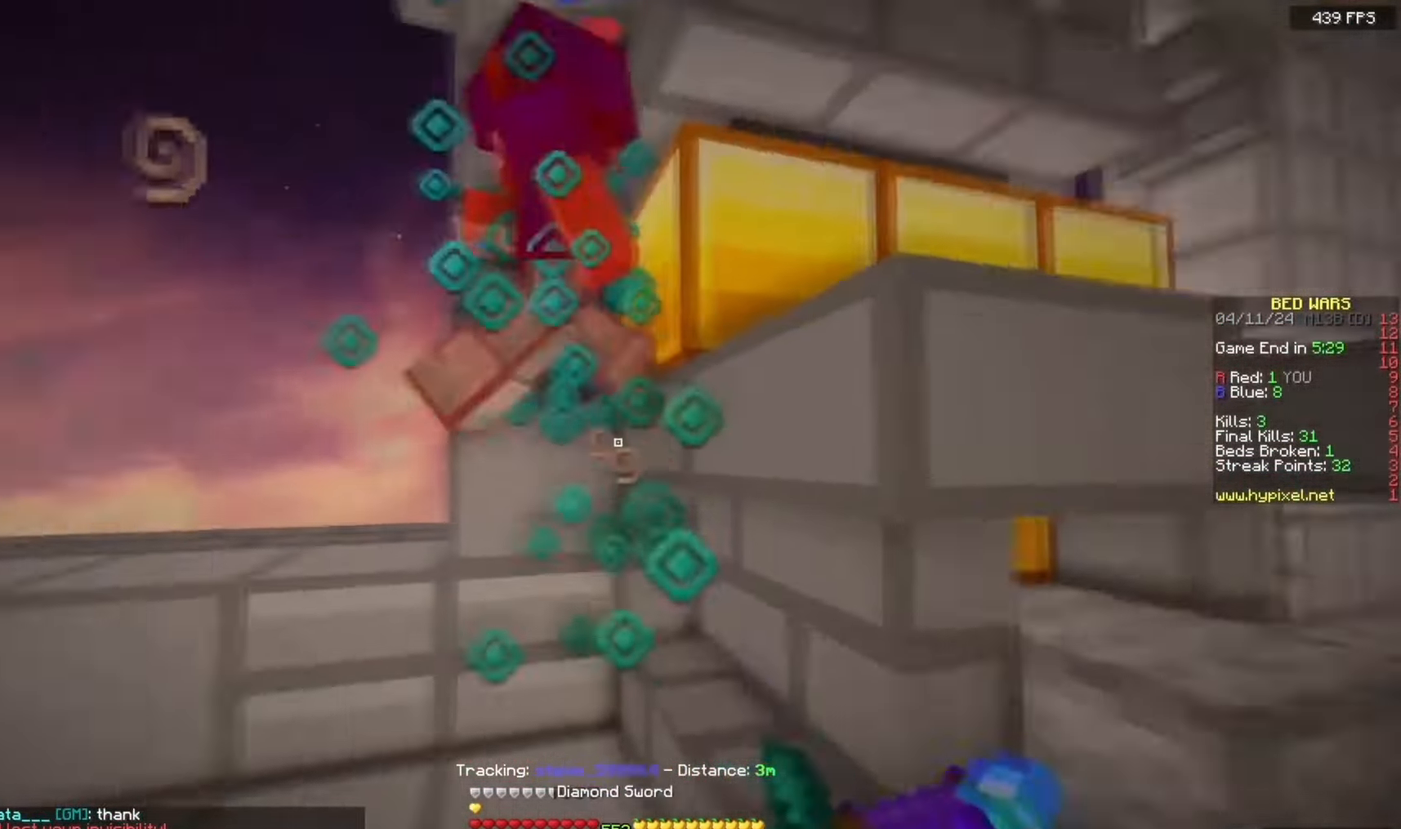
{"keys": ["w"], "mouse": ["left"], "events": [[217, "d", "up"], [283, "mouse_right", "up"], [333, "w", "down"]]}
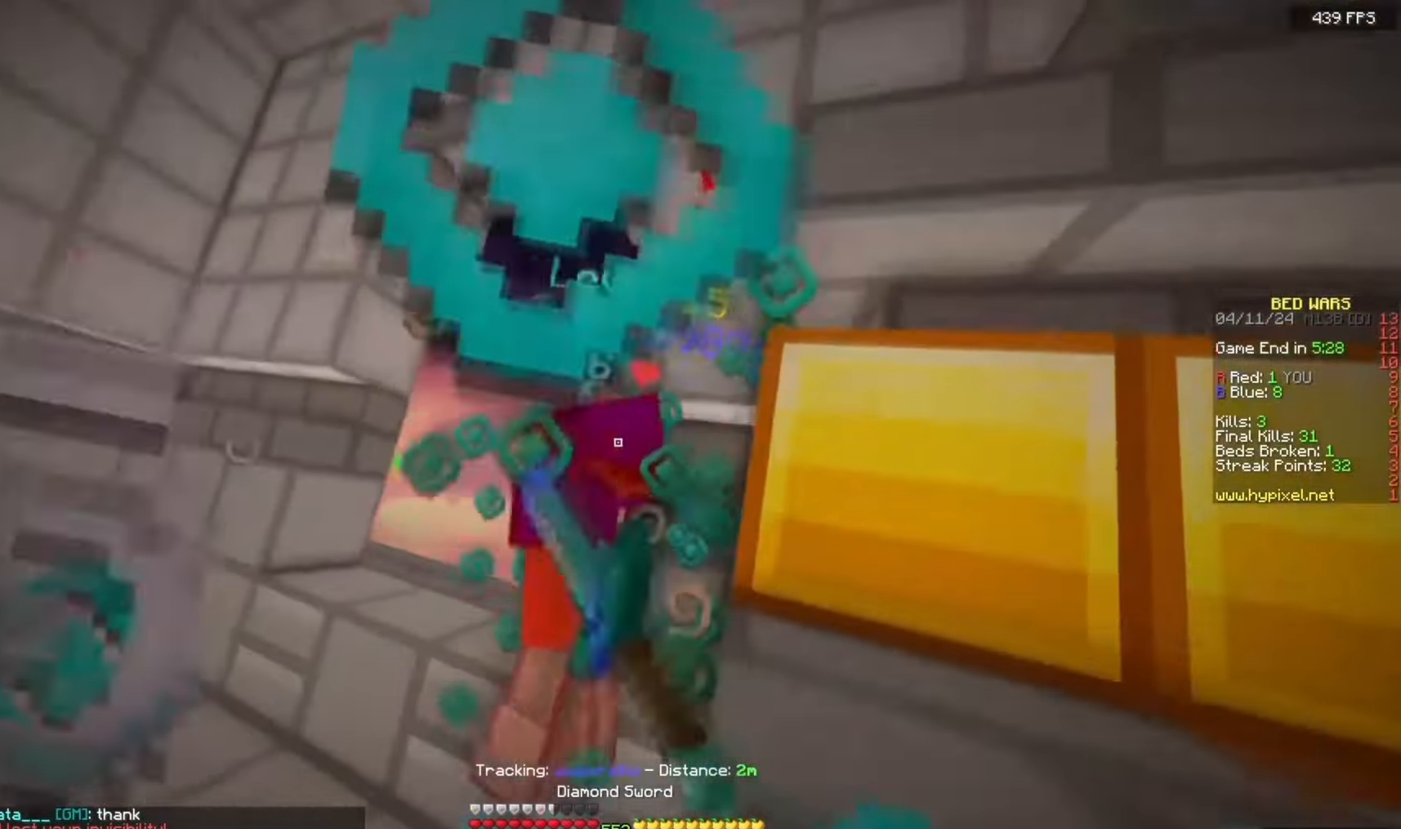
{"keys": ["w"], "mouse": [], "events": [[117, "a", "down"], [167, "a", "up"], [483, "mouse_left", "up"]]}
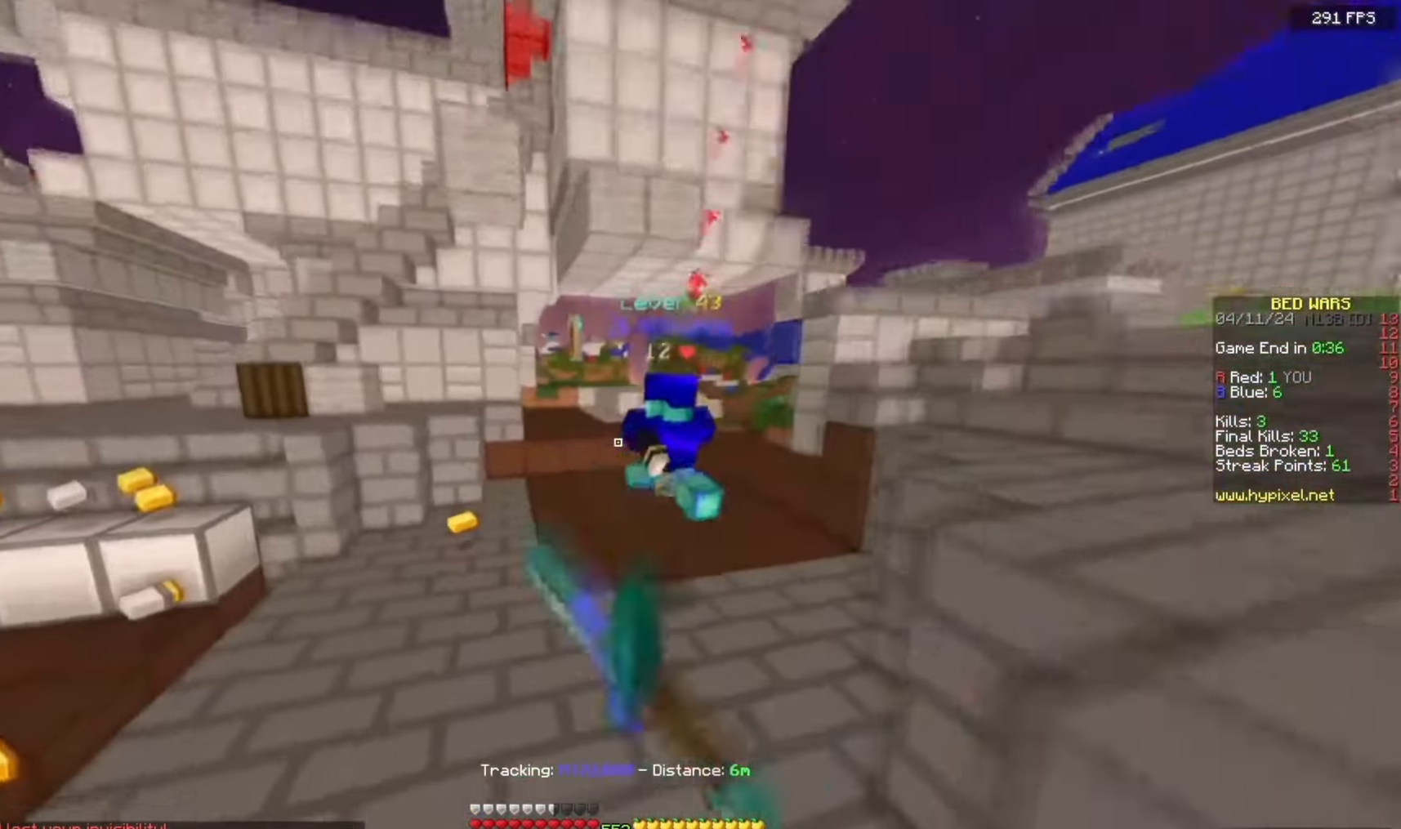
{"keys": ["w"], "mouse": [], "events": []}
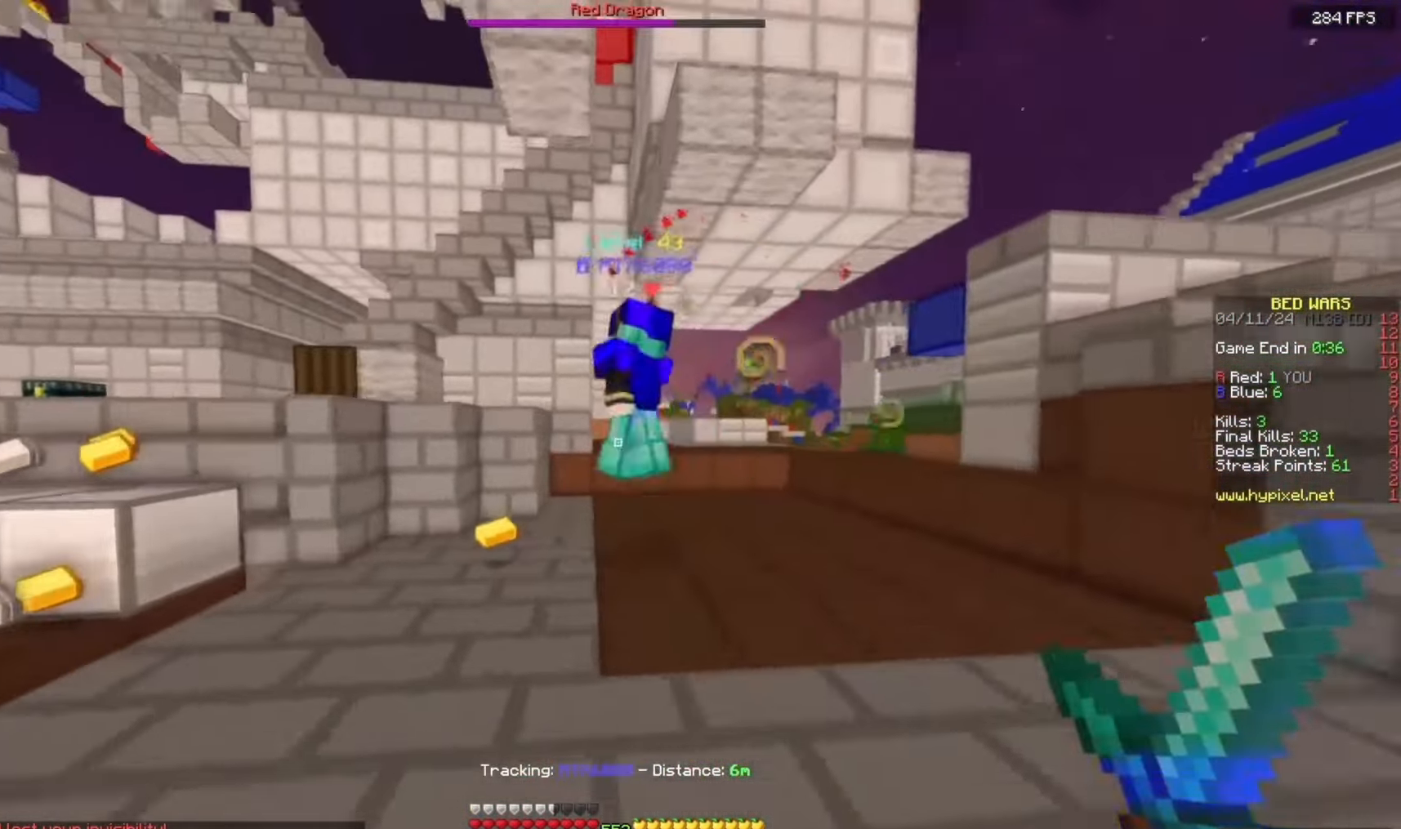
{"keys": ["a", "w"], "mouse": ["left"], "events": [[317, "mouse_left", "down"], [483, "a", "down"]]}
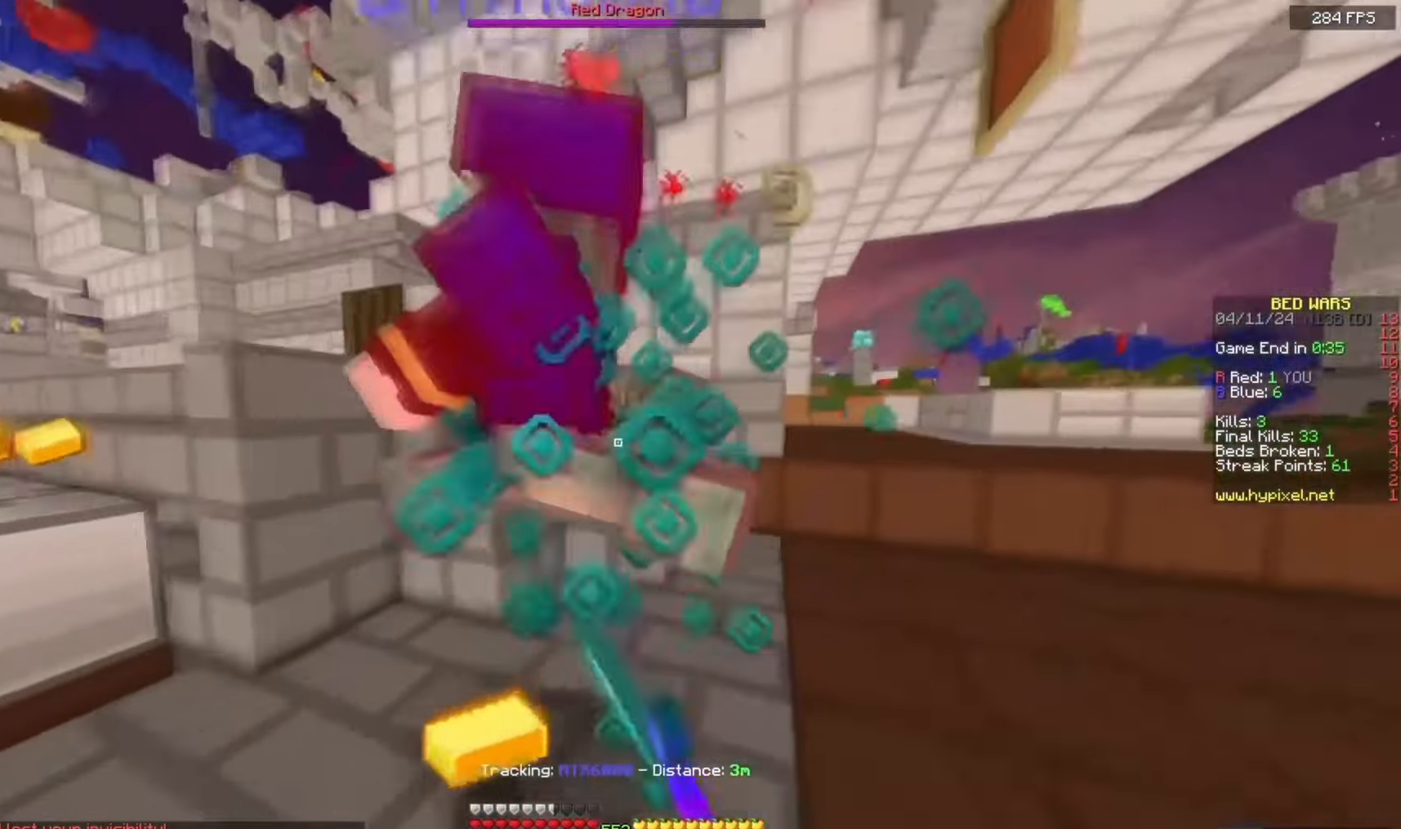
{"keys": ["a", "w"], "mouse": ["left"], "events": [[167, "w", "up"], [450, "w", "down"]]}
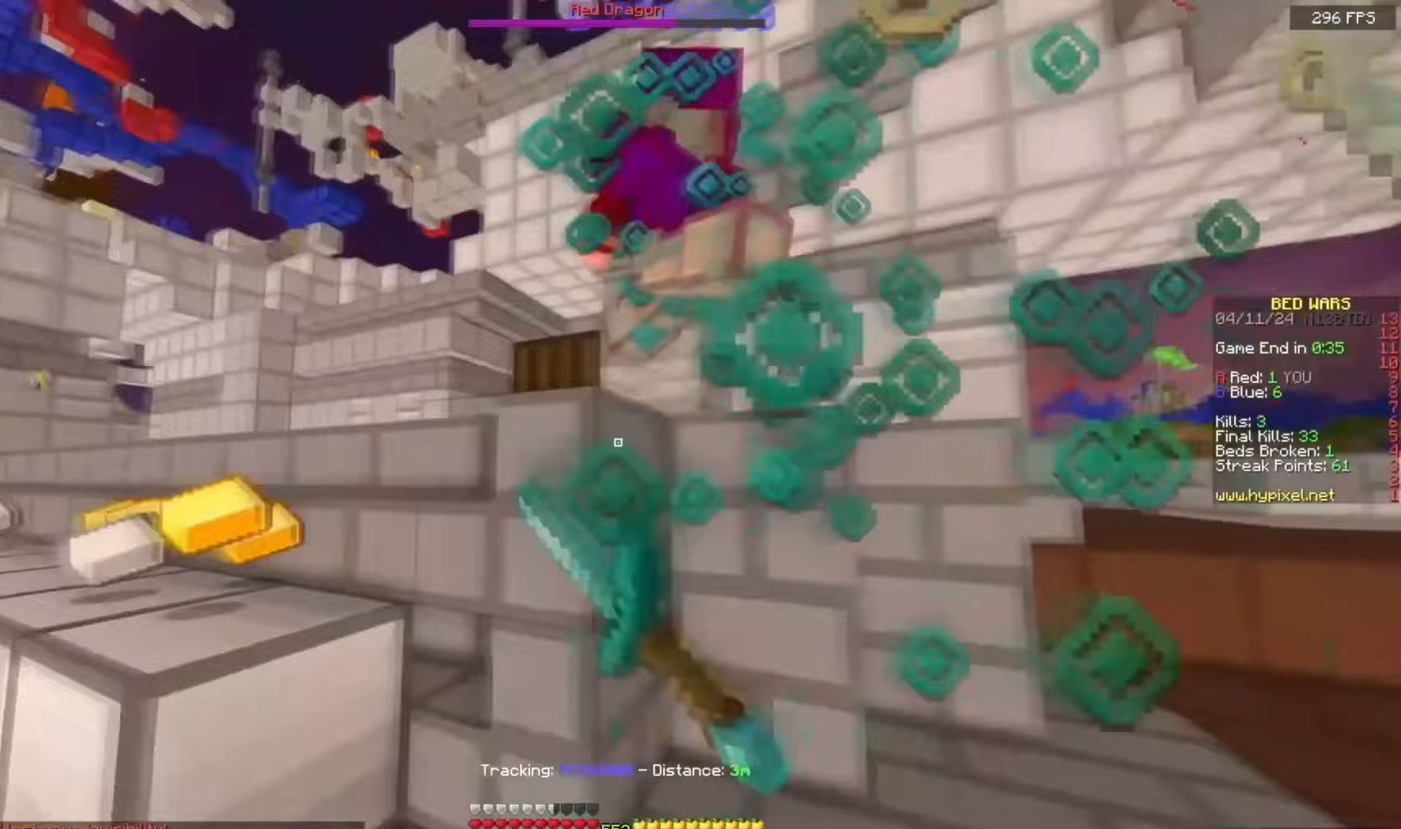
{"keys": ["w"], "mouse": [], "events": [[83, "space", "down"], [200, "mouse_left", "up"], [450, "a", "up"], [450, "space", "up"]]}
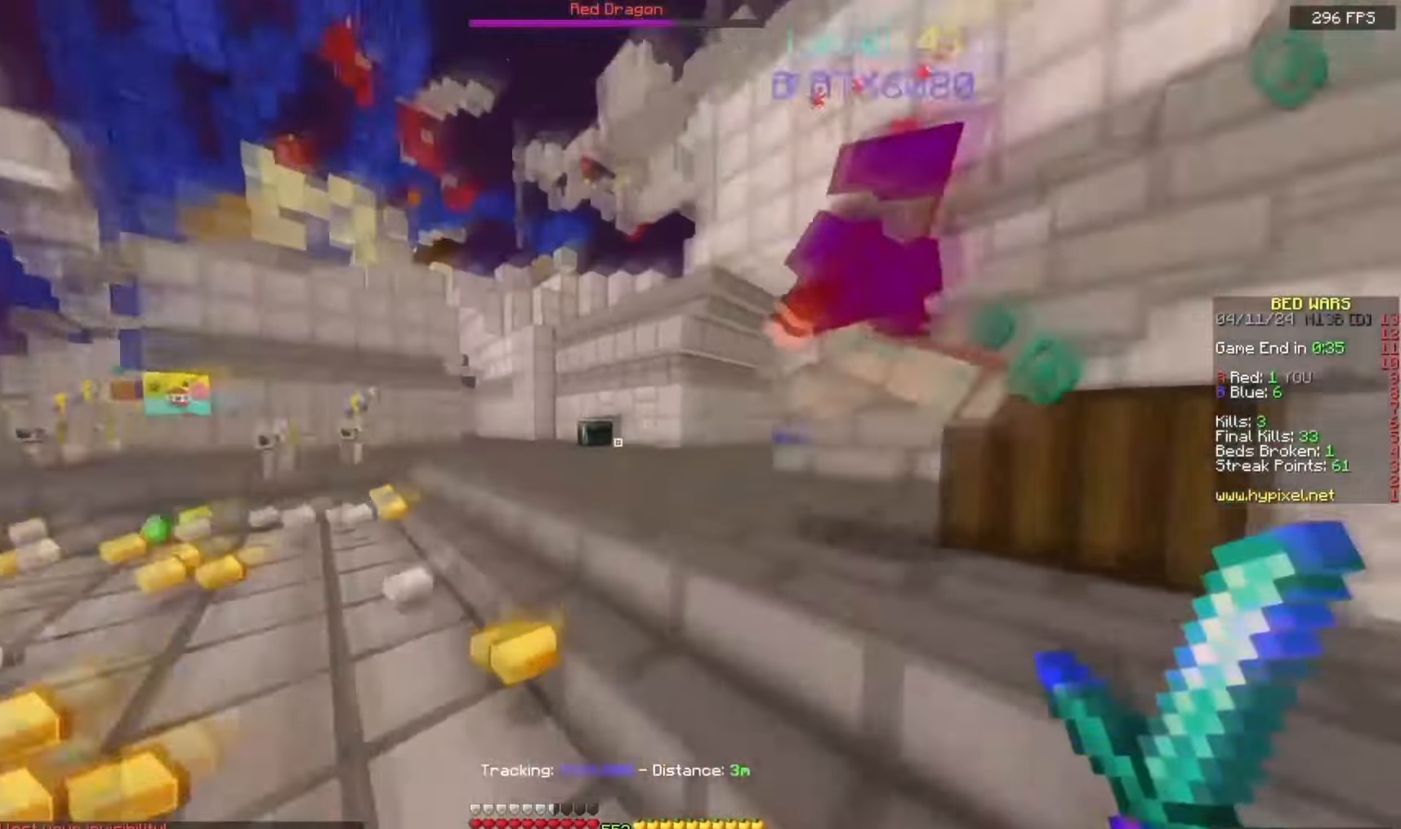
{"keys": ["w"], "mouse": ["left"], "events": [[17, "mouse_left", "down"], [167, "a", "down"], [433, "a", "up"]]}
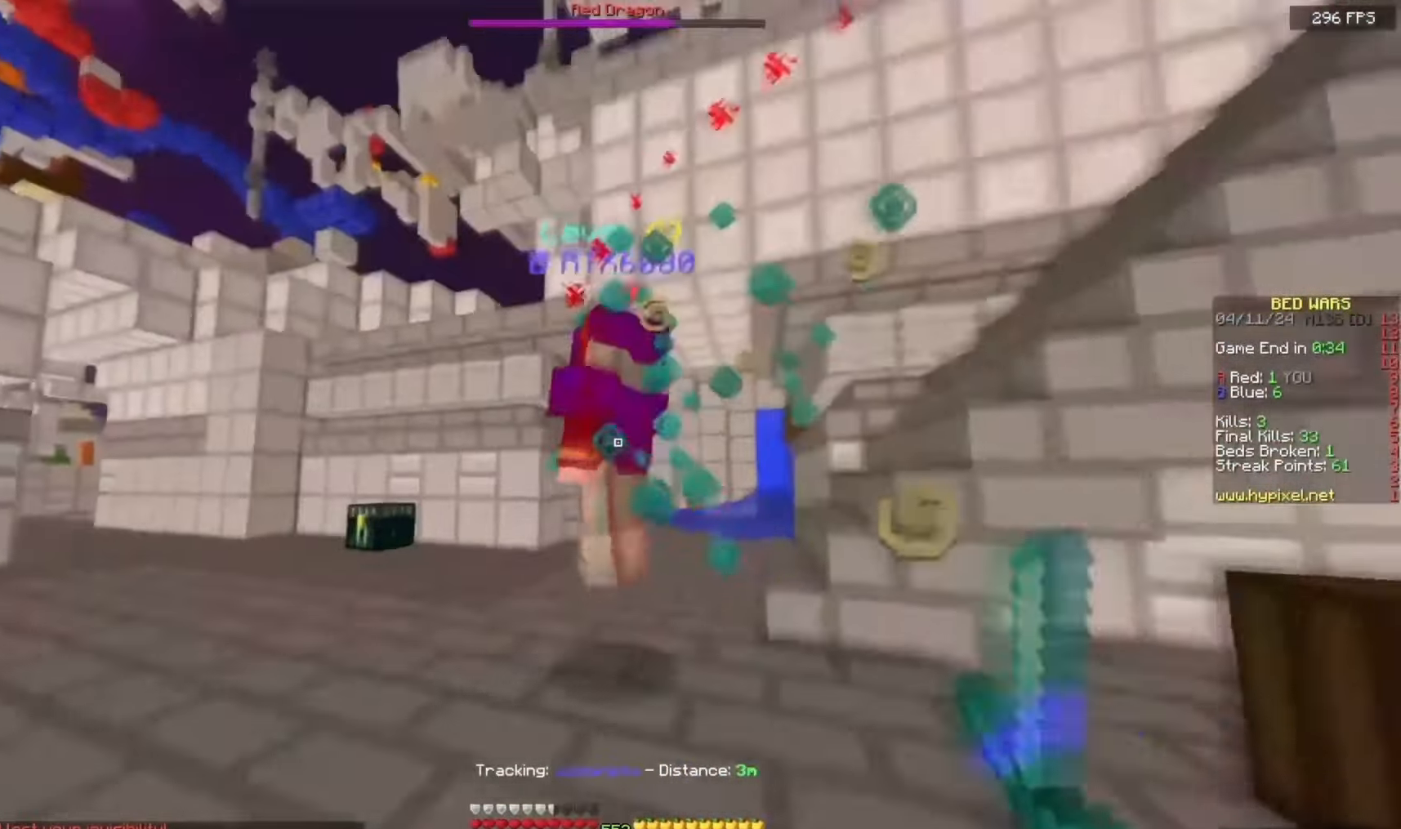
{"keys": ["w"], "mouse": ["left"], "events": []}
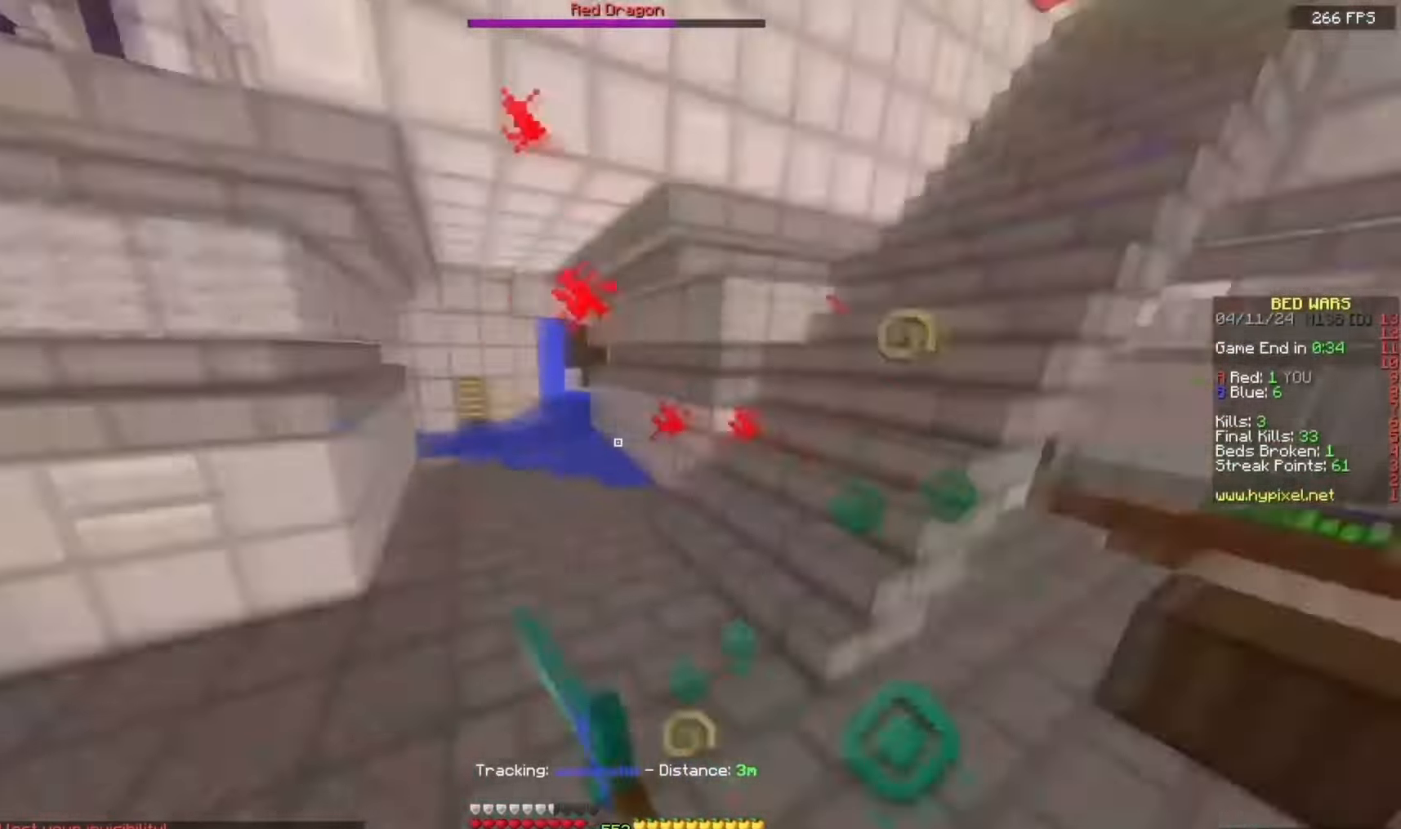
{"keys": ["w"], "mouse": [], "events": [[117, "mouse_left", "up"], [167, "a", "down"], [433, "a", "up"]]}
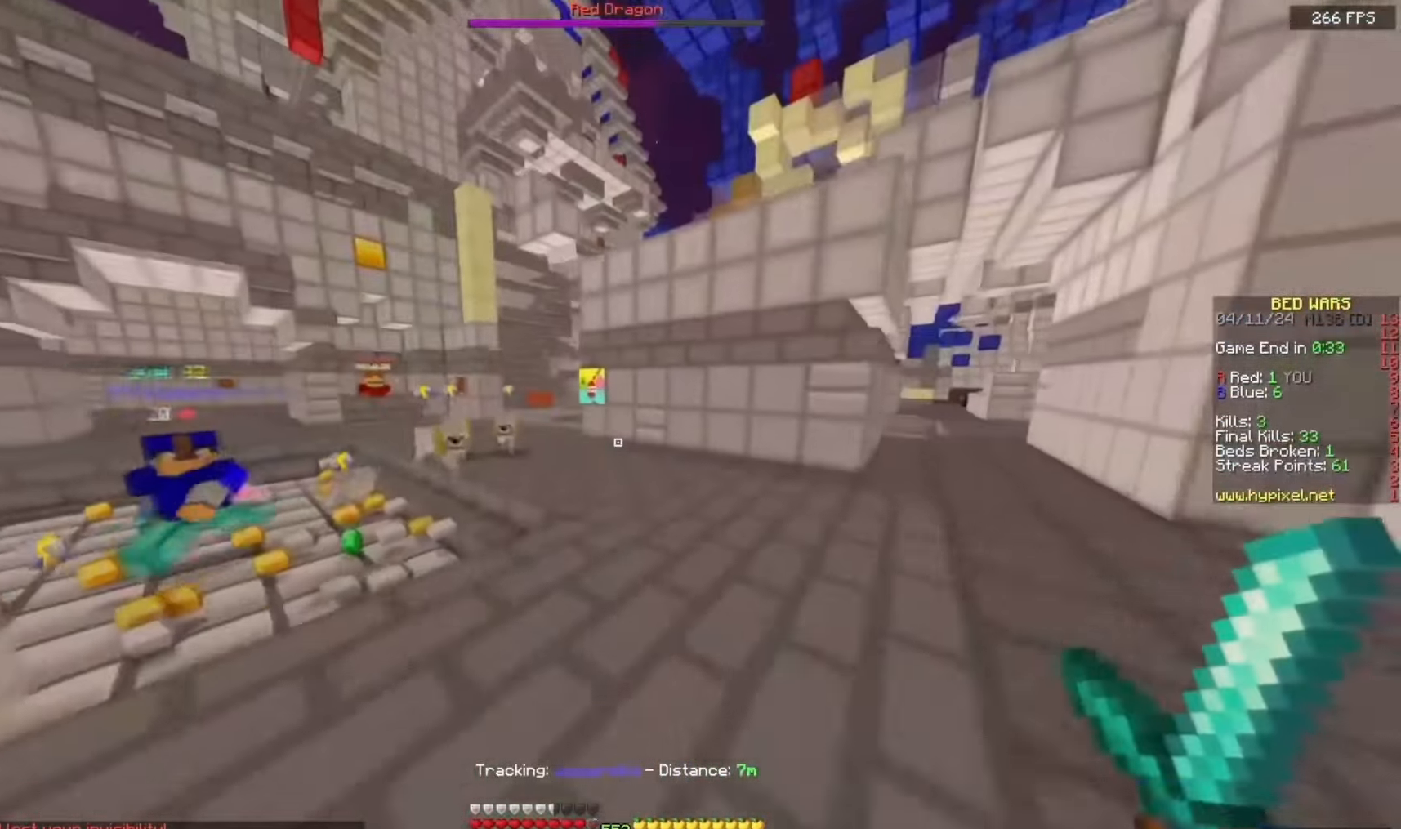
{"keys": ["a", "w"], "mouse": [], "events": [[367, "a", "down"]]}
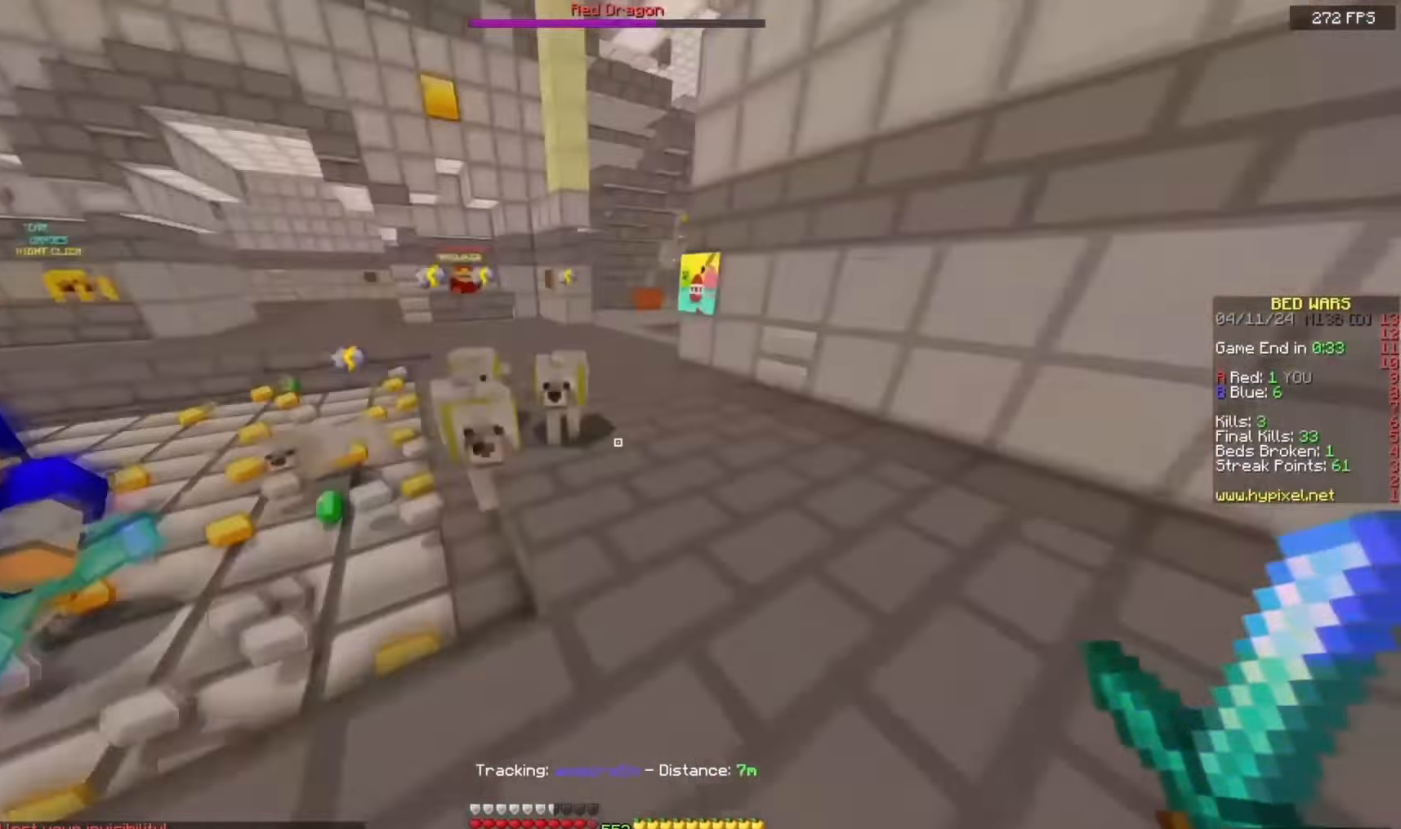
{"keys": ["a", "w"], "mouse": [], "events": []}
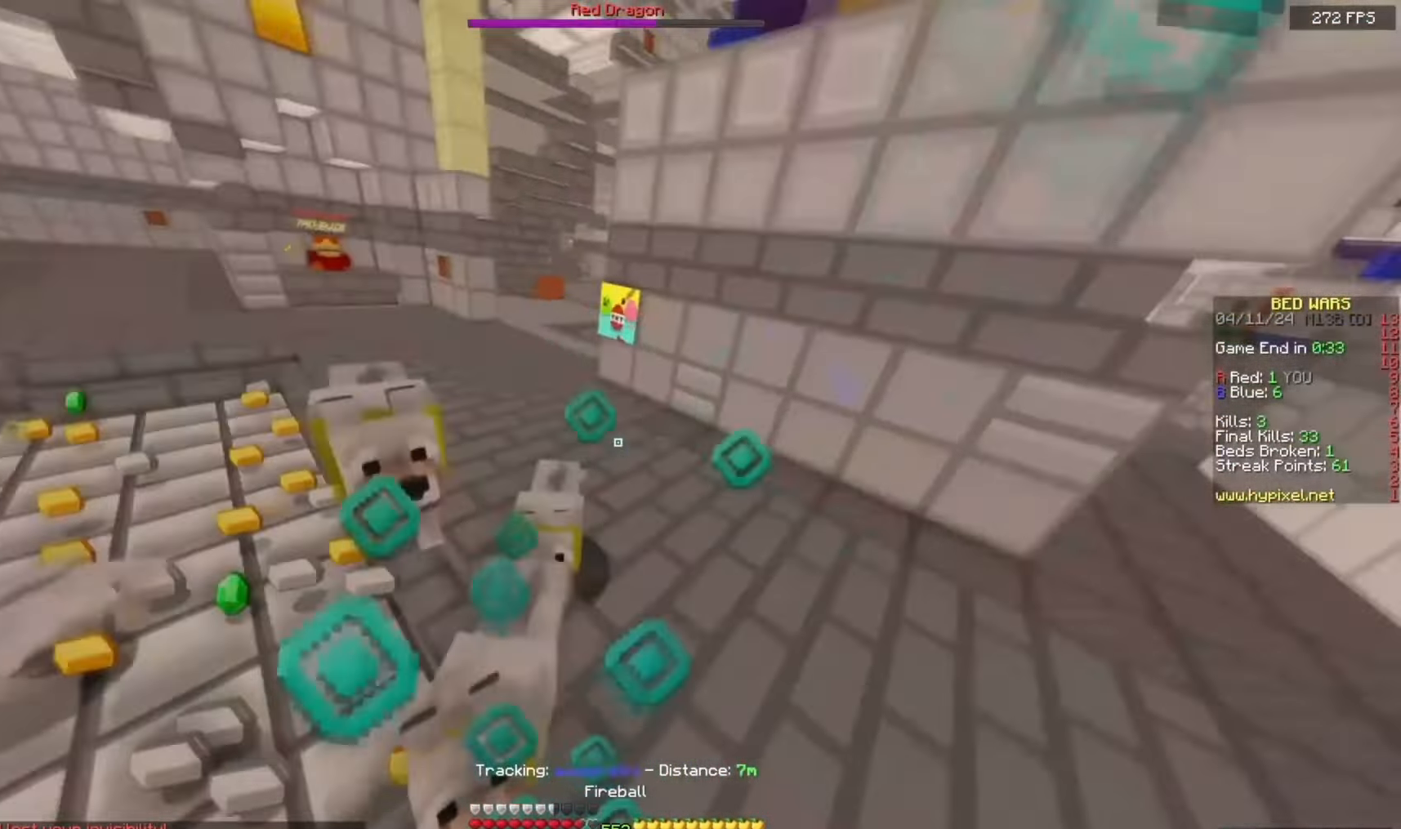
{"keys": ["a", "w"], "mouse": [], "events": [[167, "a", "up"], [217, "a", "down"]]}
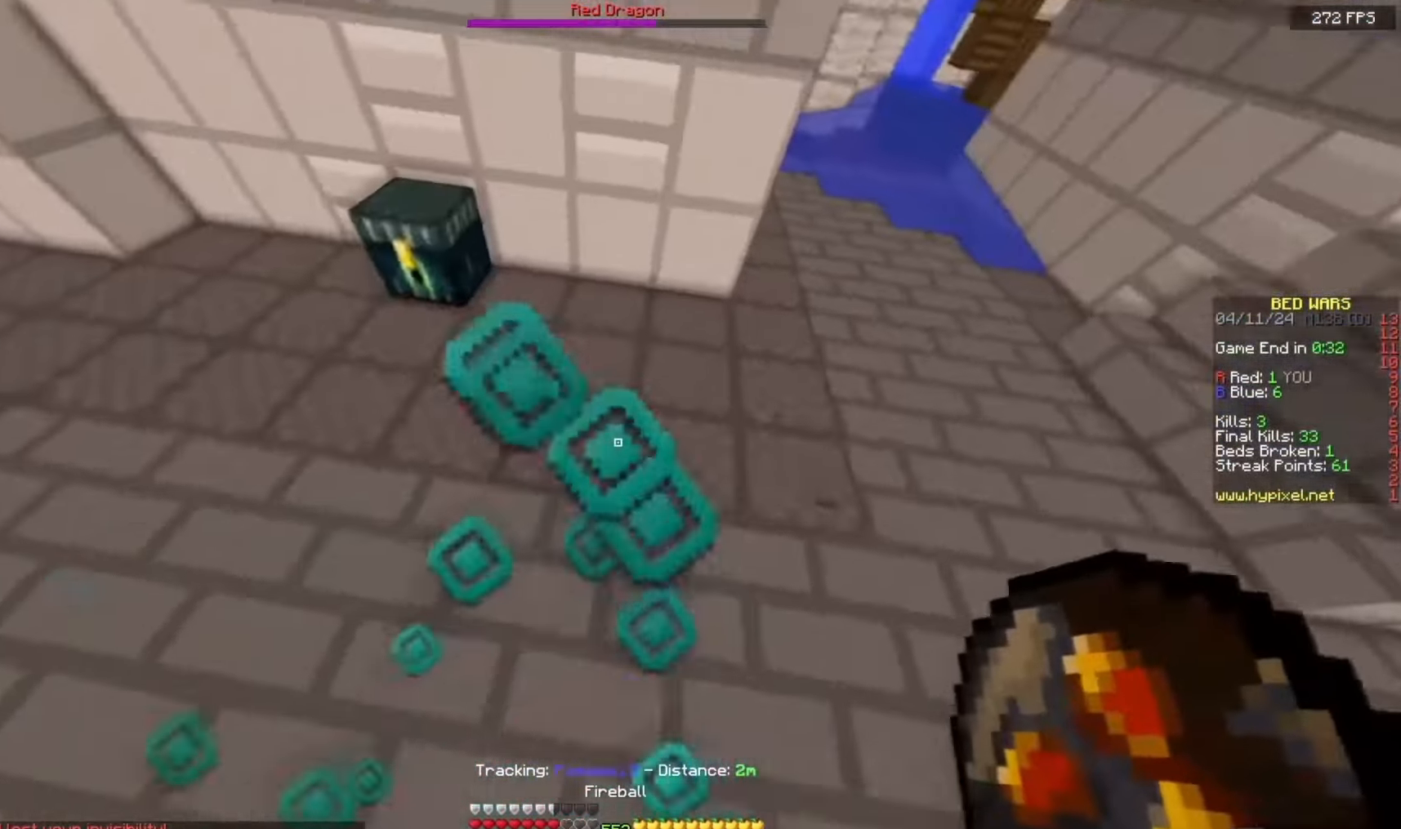
{"keys": ["s"], "mouse": ["right"], "events": [[33, "w", "up"], [83, "s", "down"], [300, "a", "up"], [433, "mouse_right", "down"]]}
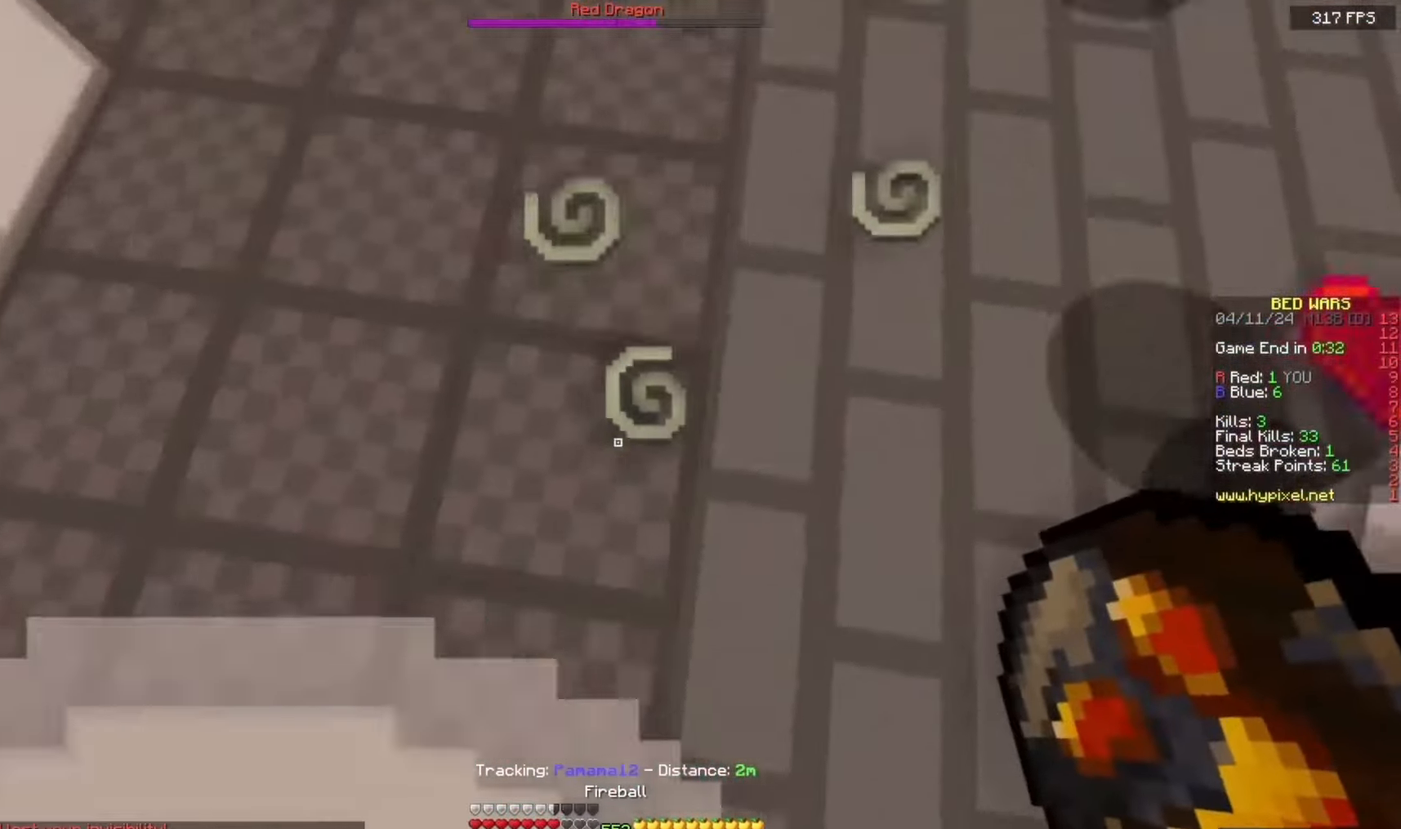
{"keys": ["a", "space", "w"], "mouse": [], "events": [[17, "space", "down"], [100, "a", "down"], [100, "mouse_right", "up"], [267, "s", "up"], [283, "w", "down"]]}